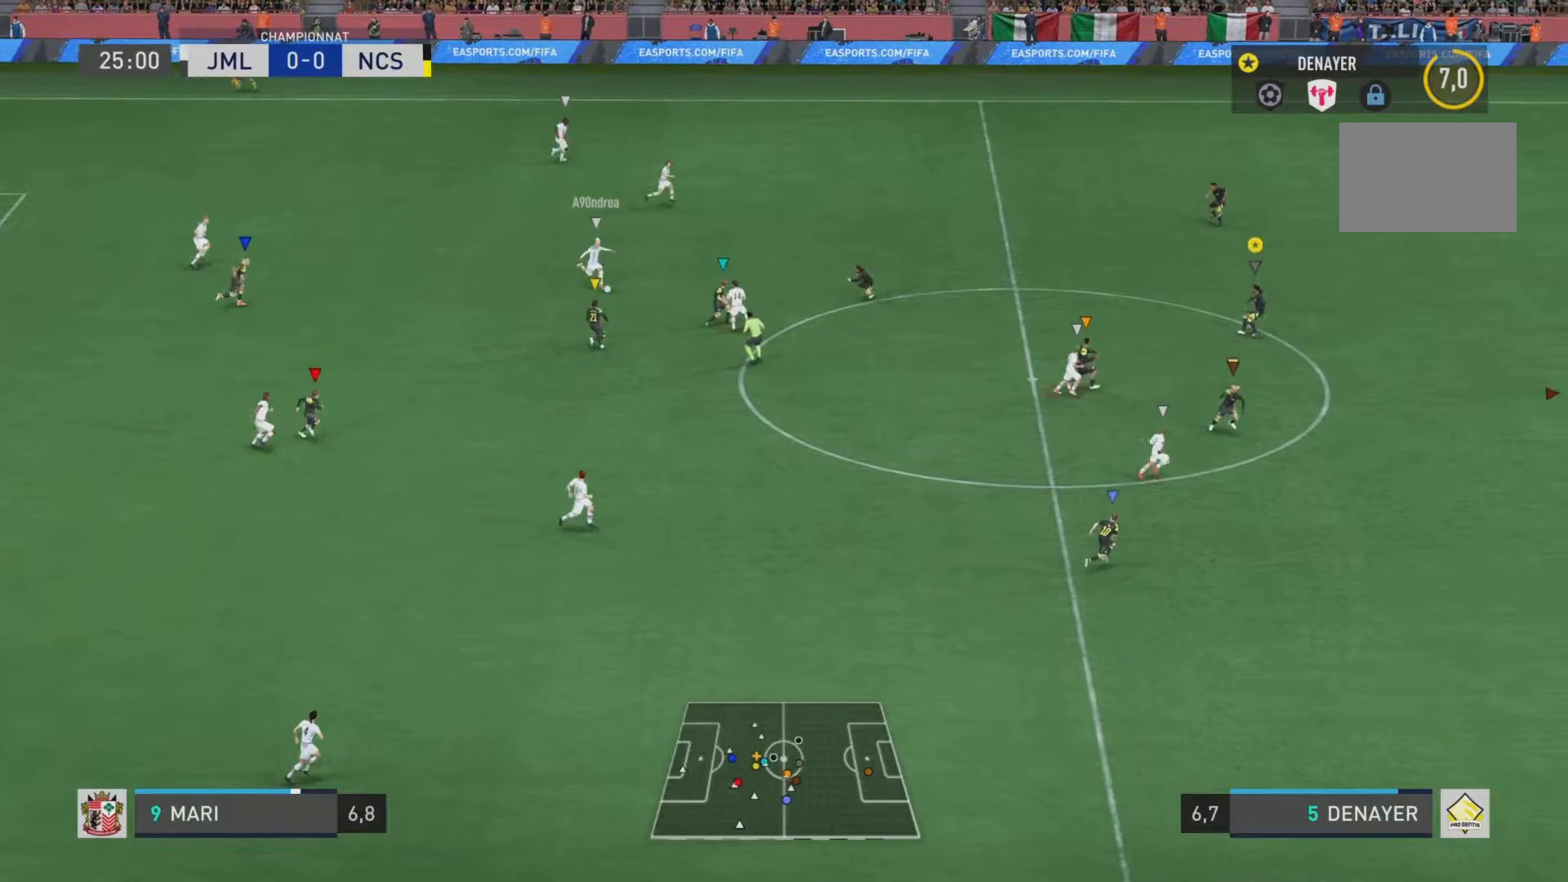
Gameplay with a controller (PlayStation layout); each line is a JSON object with the inputs held at the frame after it. "events" lists button and stick changes between this image and that frame as [ms after this image, input, new state], when the widget could be followed in between. Not read: L3 R3.
{"buttons": ["L1"], "left_stick": "center", "right_stick": "center", "events": []}
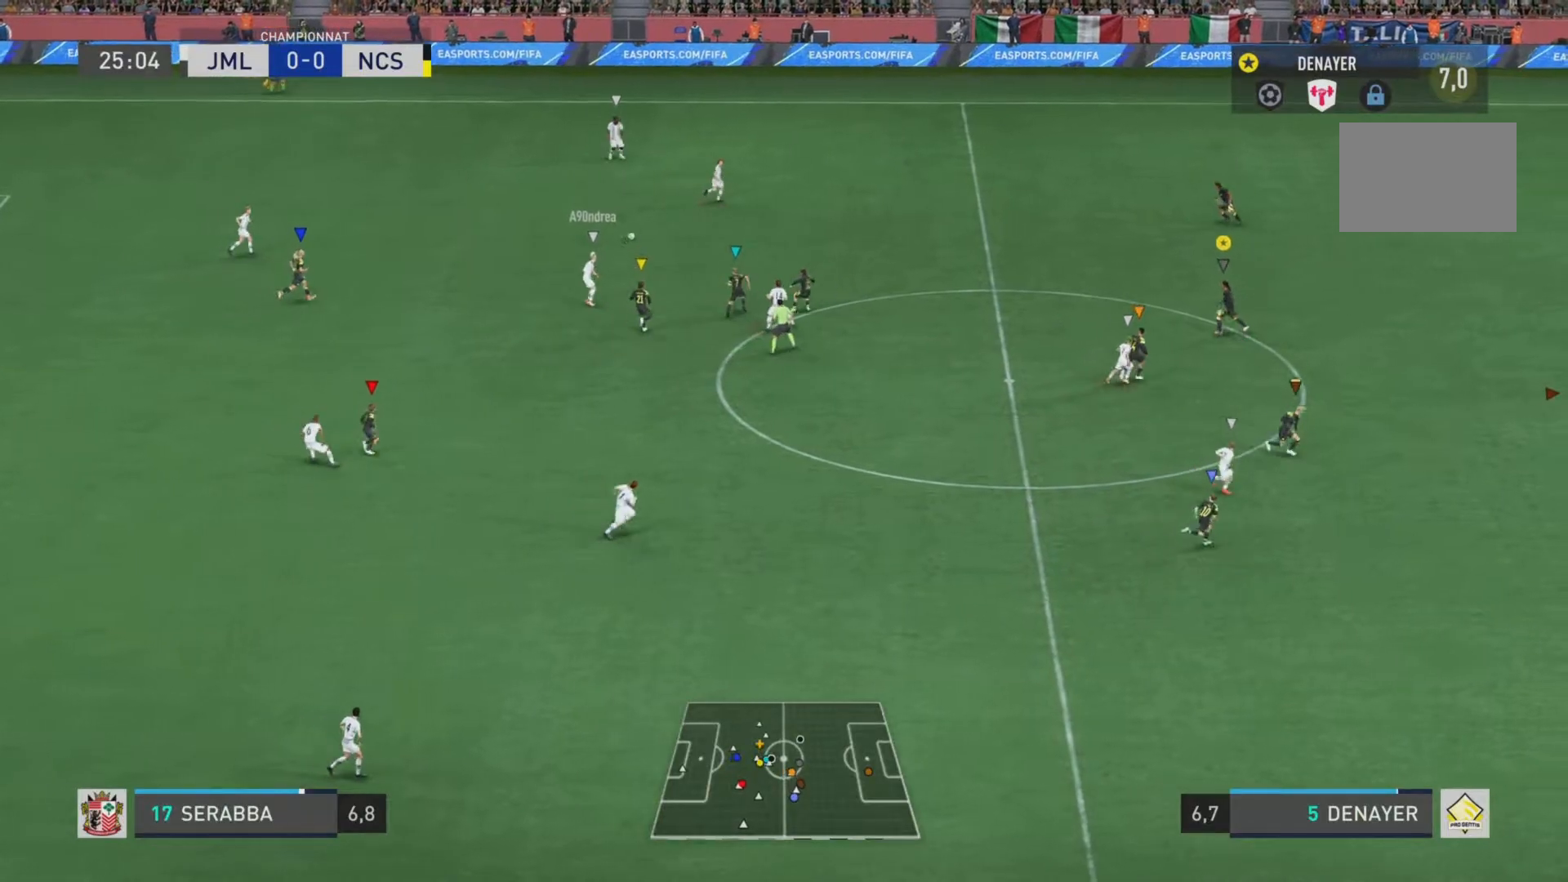
{"buttons": ["L1"], "left_stick": "up", "right_stick": "center", "events": [[284, "left_stick", "up"]]}
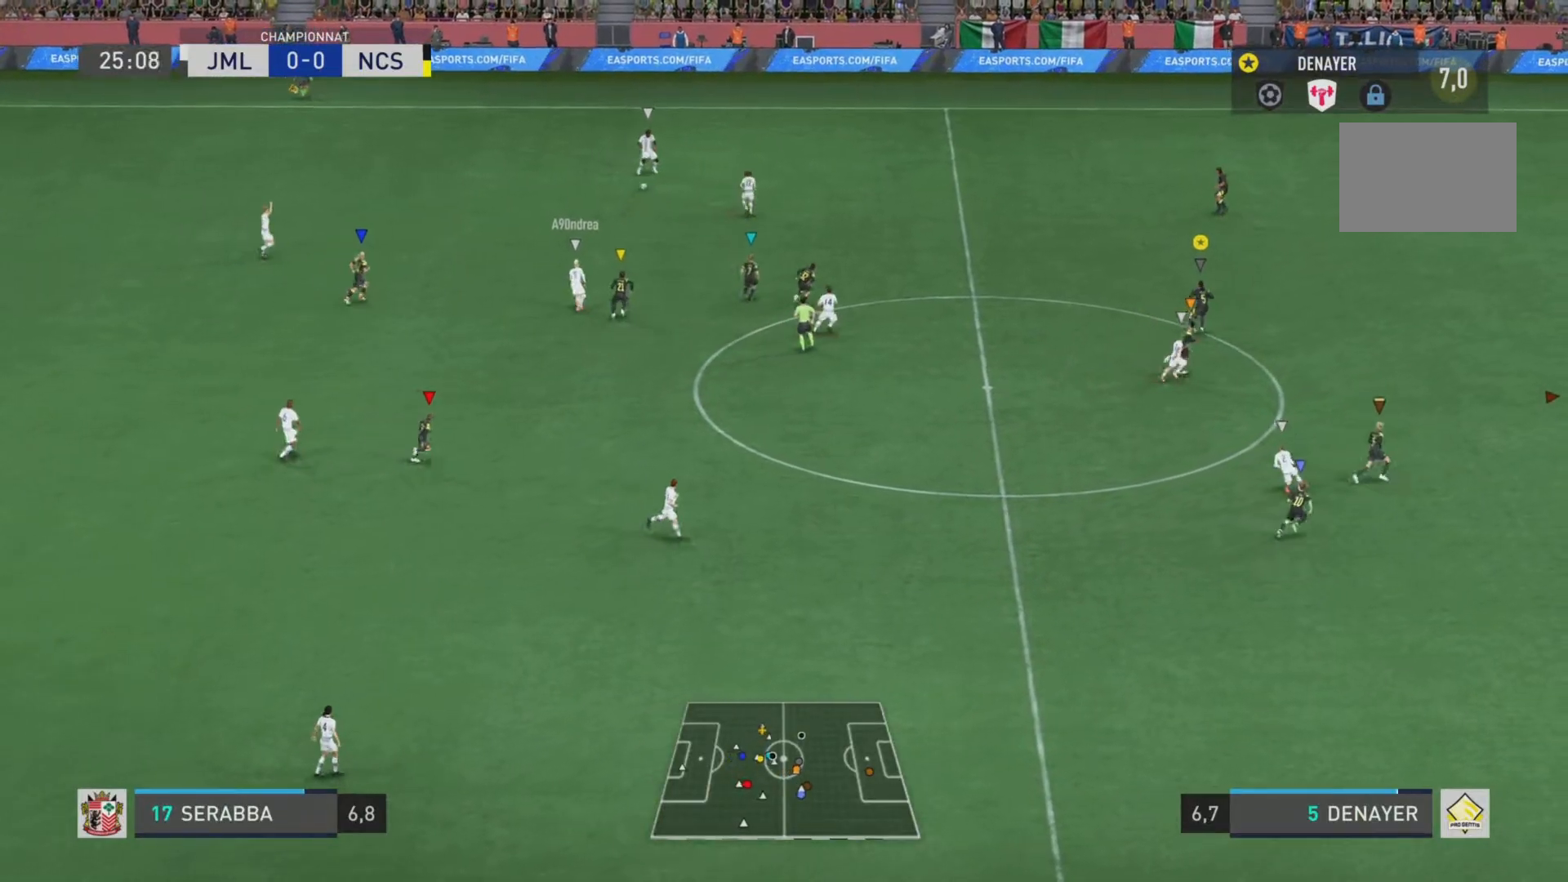
{"buttons": ["L1"], "left_stick": "right", "right_stick": "center", "events": [[217, "left_stick", "right"]]}
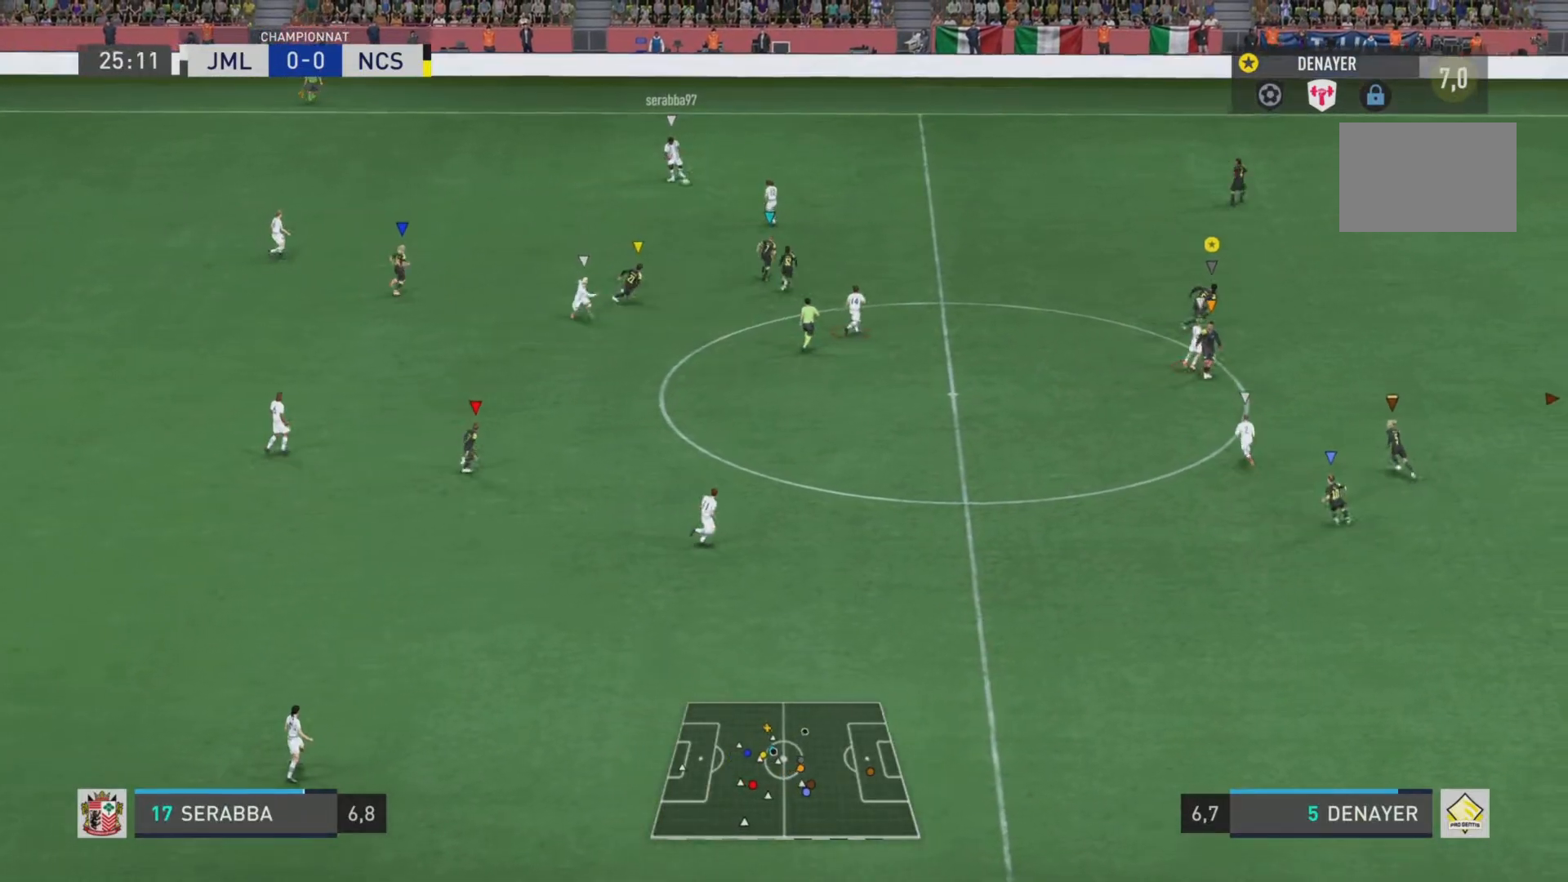
{"buttons": ["L1"], "left_stick": "right", "right_stick": "center", "events": []}
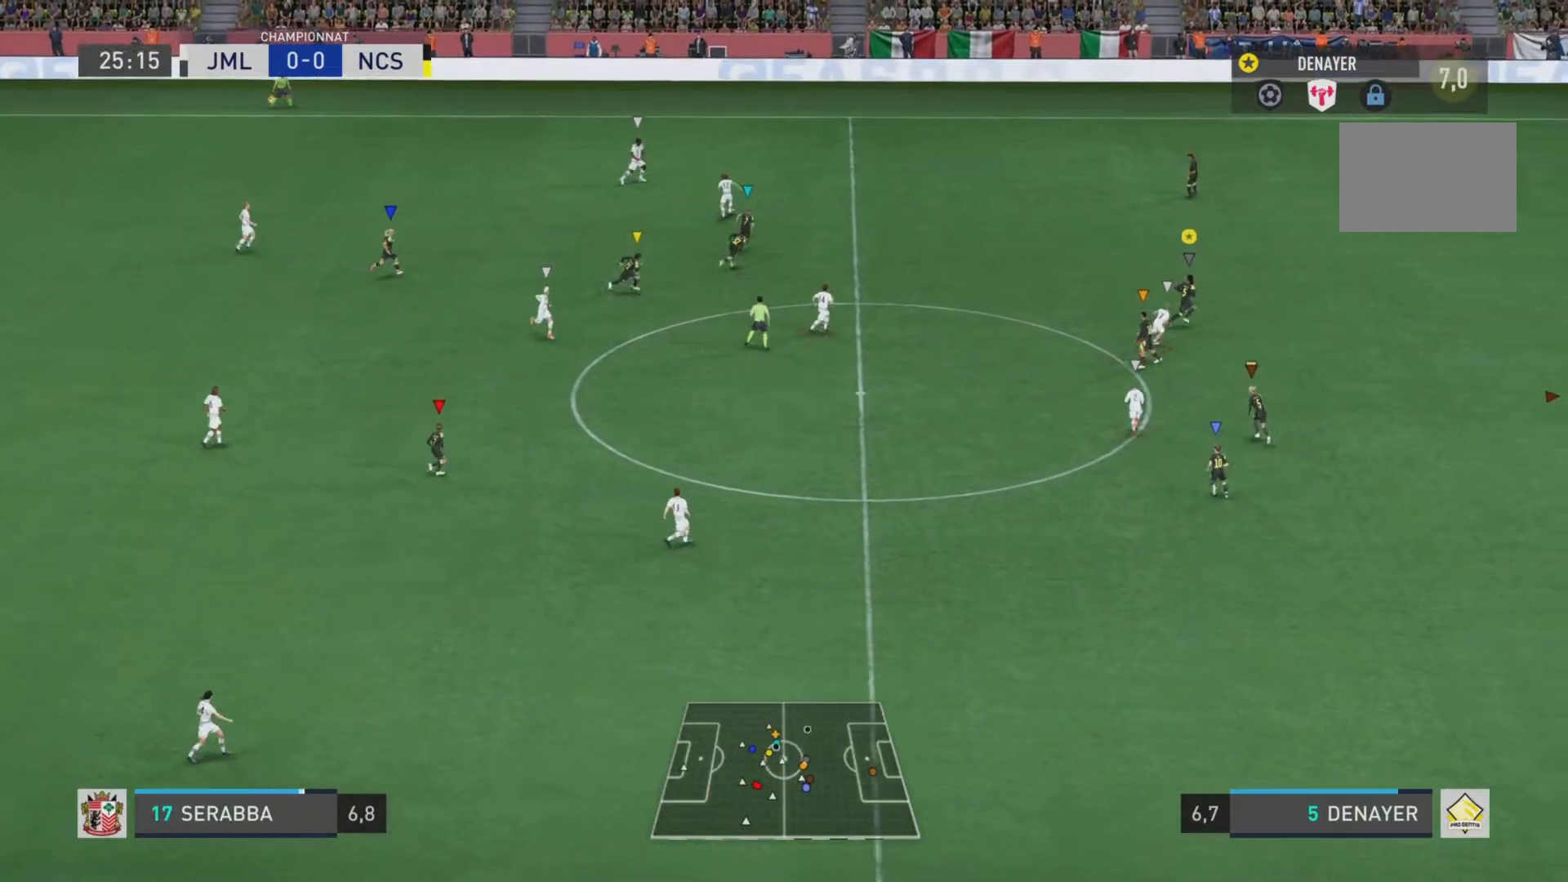
{"buttons": ["L1"], "left_stick": "down-right", "right_stick": "center", "events": [[267, "left_stick", "down-right"]]}
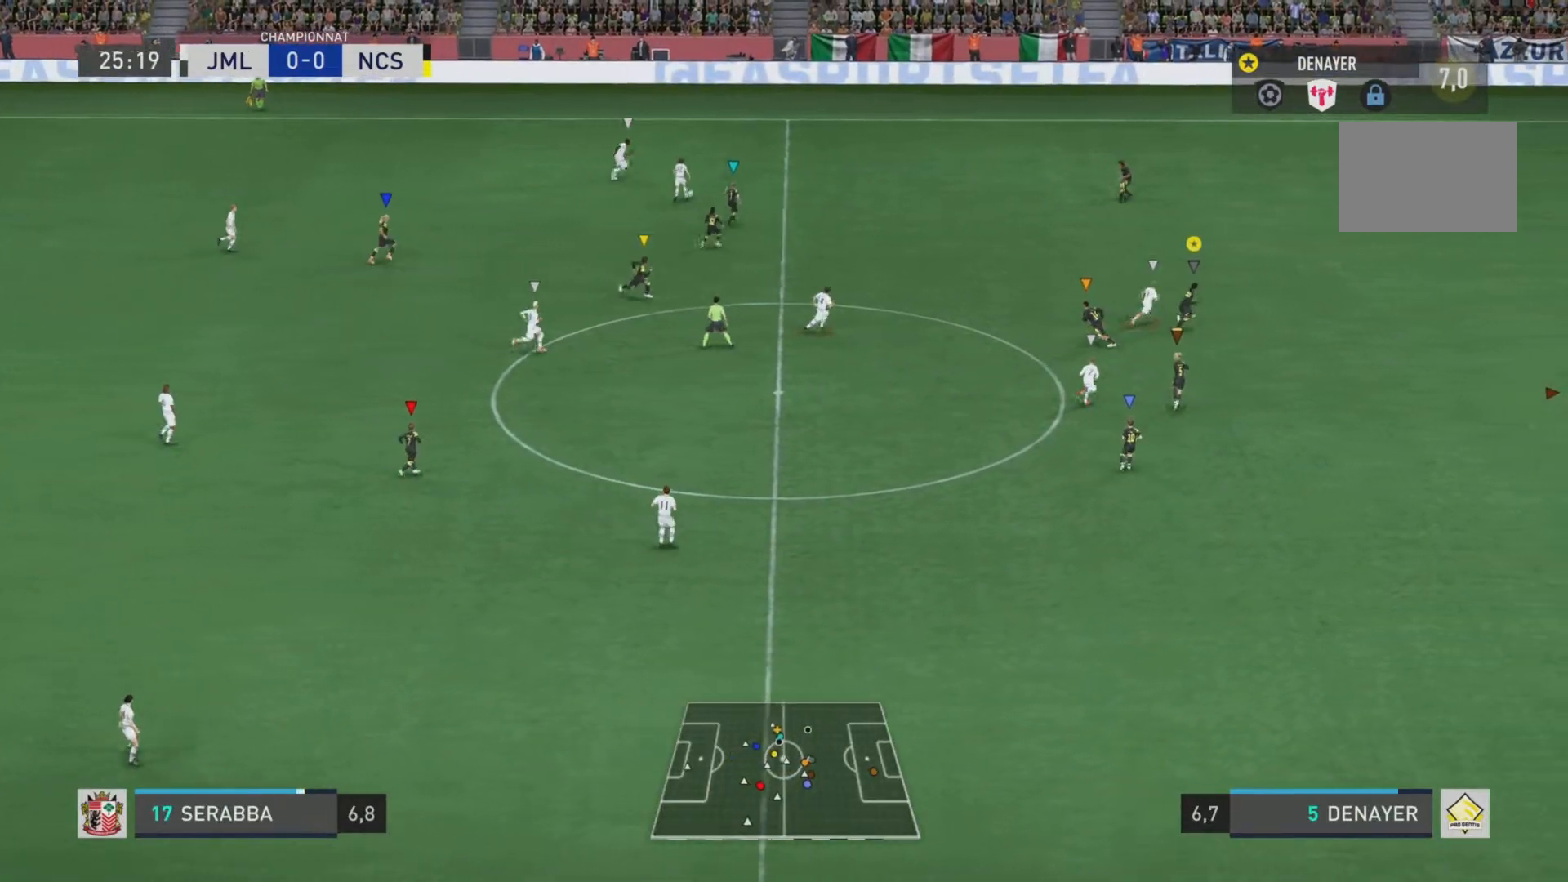
{"buttons": ["L1"], "left_stick": "up", "right_stick": "center", "events": [[101, "left_stick", "right"], [267, "left_stick", "up-right"], [401, "left_stick", "up"]]}
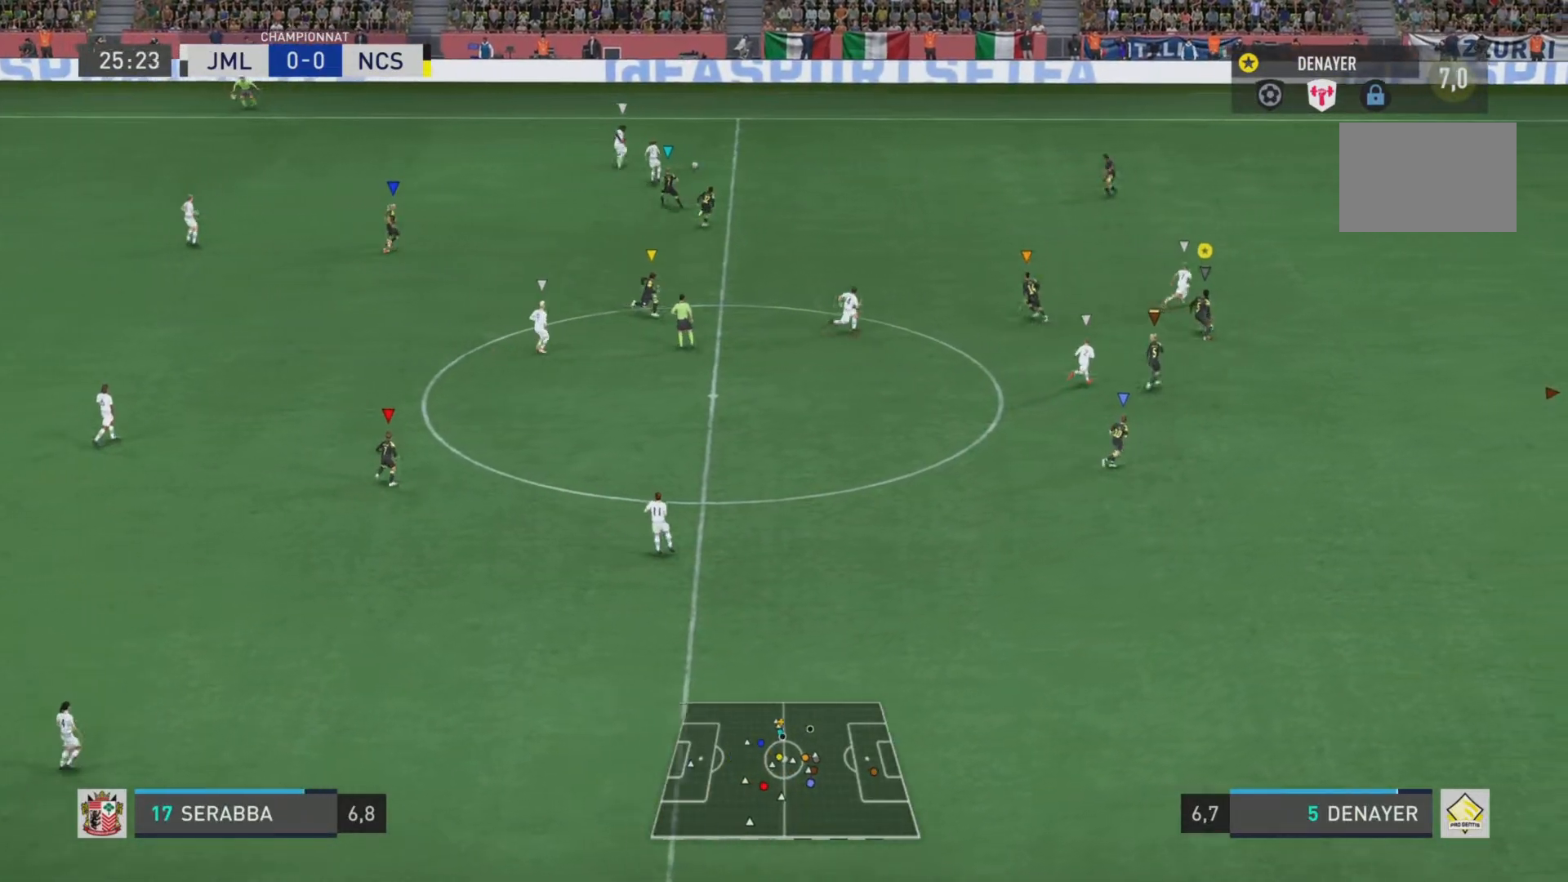
{"buttons": ["L1"], "left_stick": "up", "right_stick": "center", "events": [[200, "left_stick", "up-left"], [400, "left_stick", "up"]]}
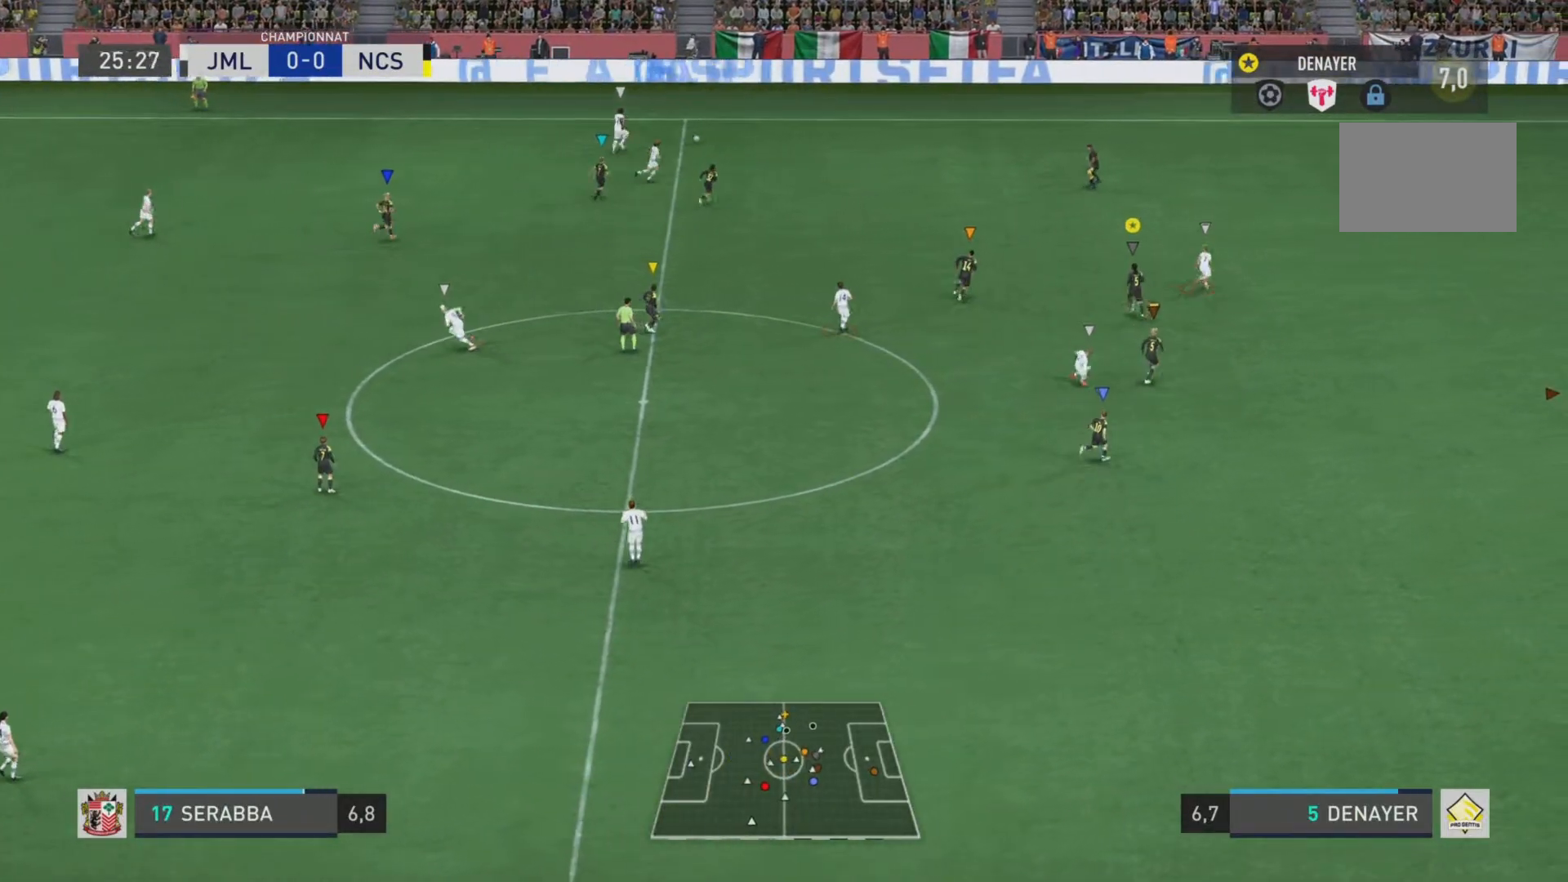
{"buttons": ["L1"], "left_stick": "up-right", "right_stick": "center", "events": [[451, "left_stick", "up-right"]]}
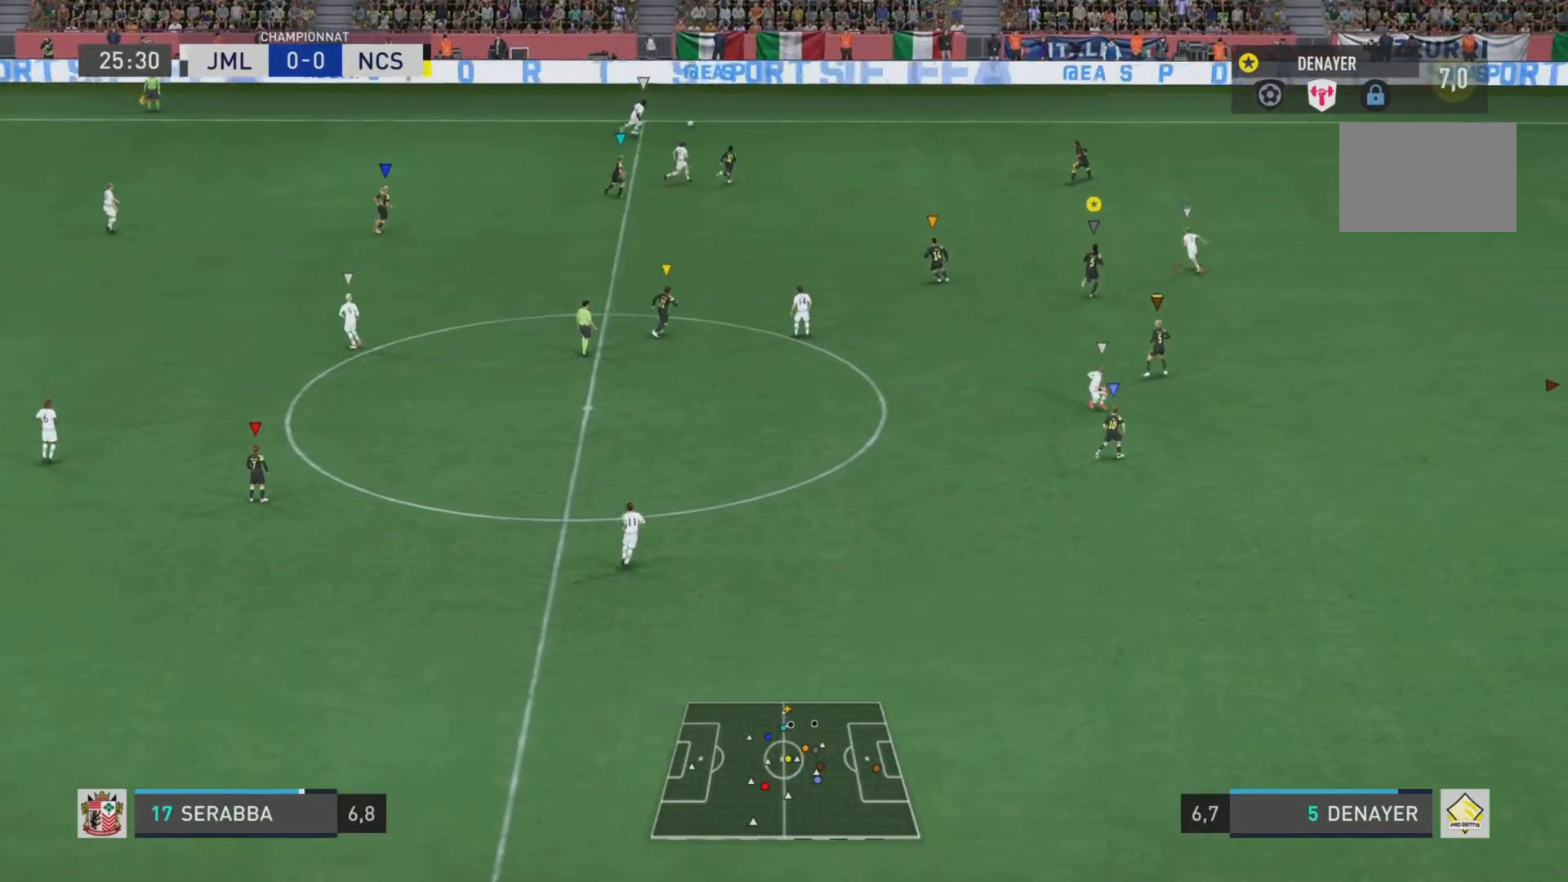
{"buttons": ["L1"], "left_stick": "up-right", "right_stick": "center", "events": []}
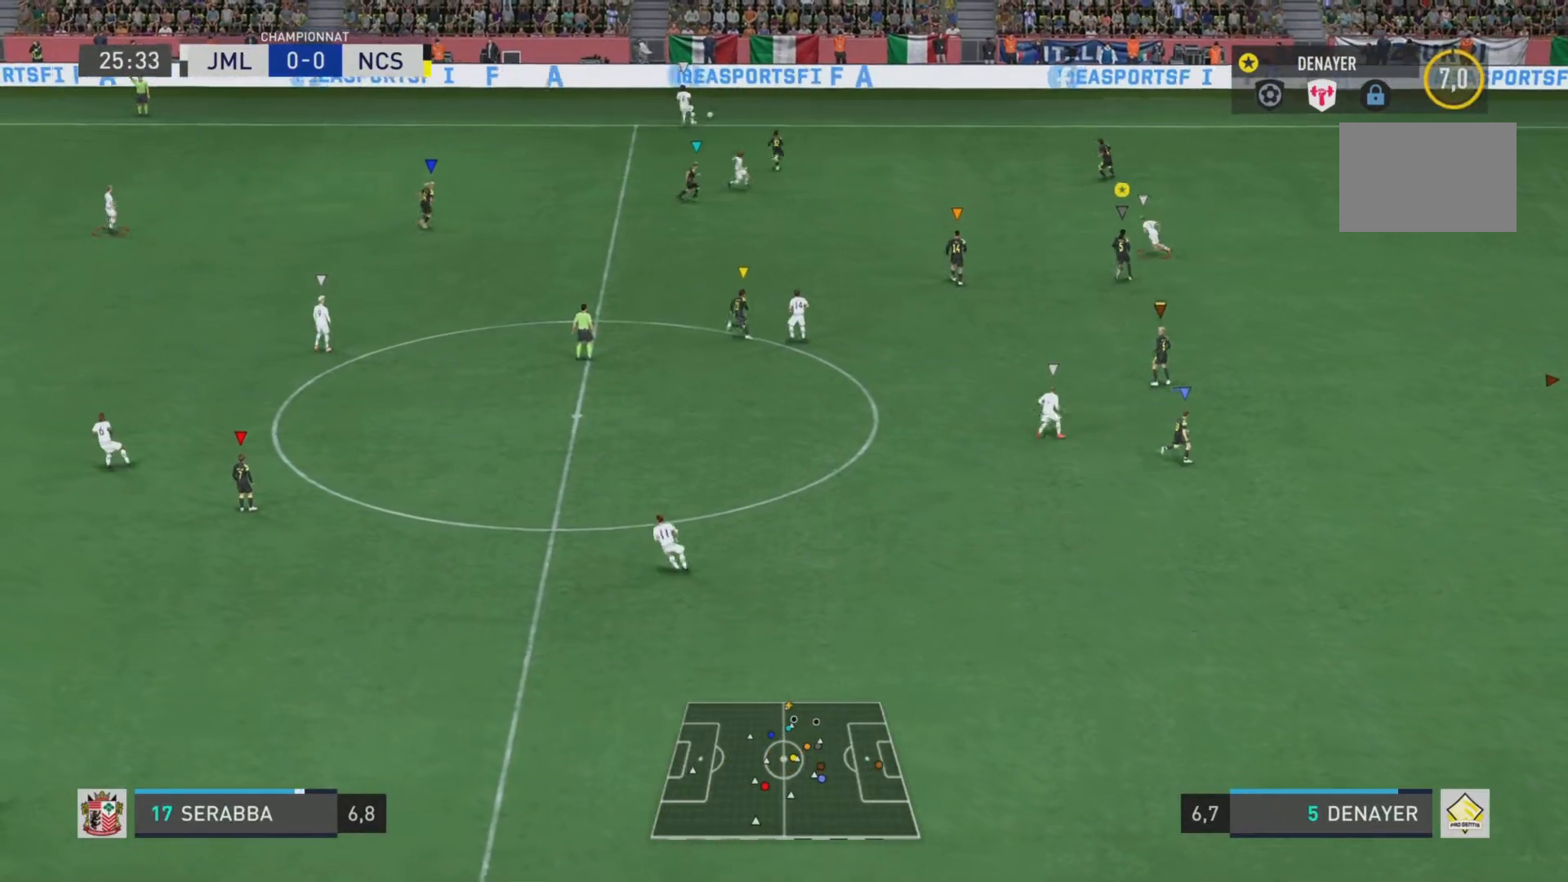
{"buttons": ["L1"], "left_stick": "right", "right_stick": "center", "events": [[184, "left_stick", "right"]]}
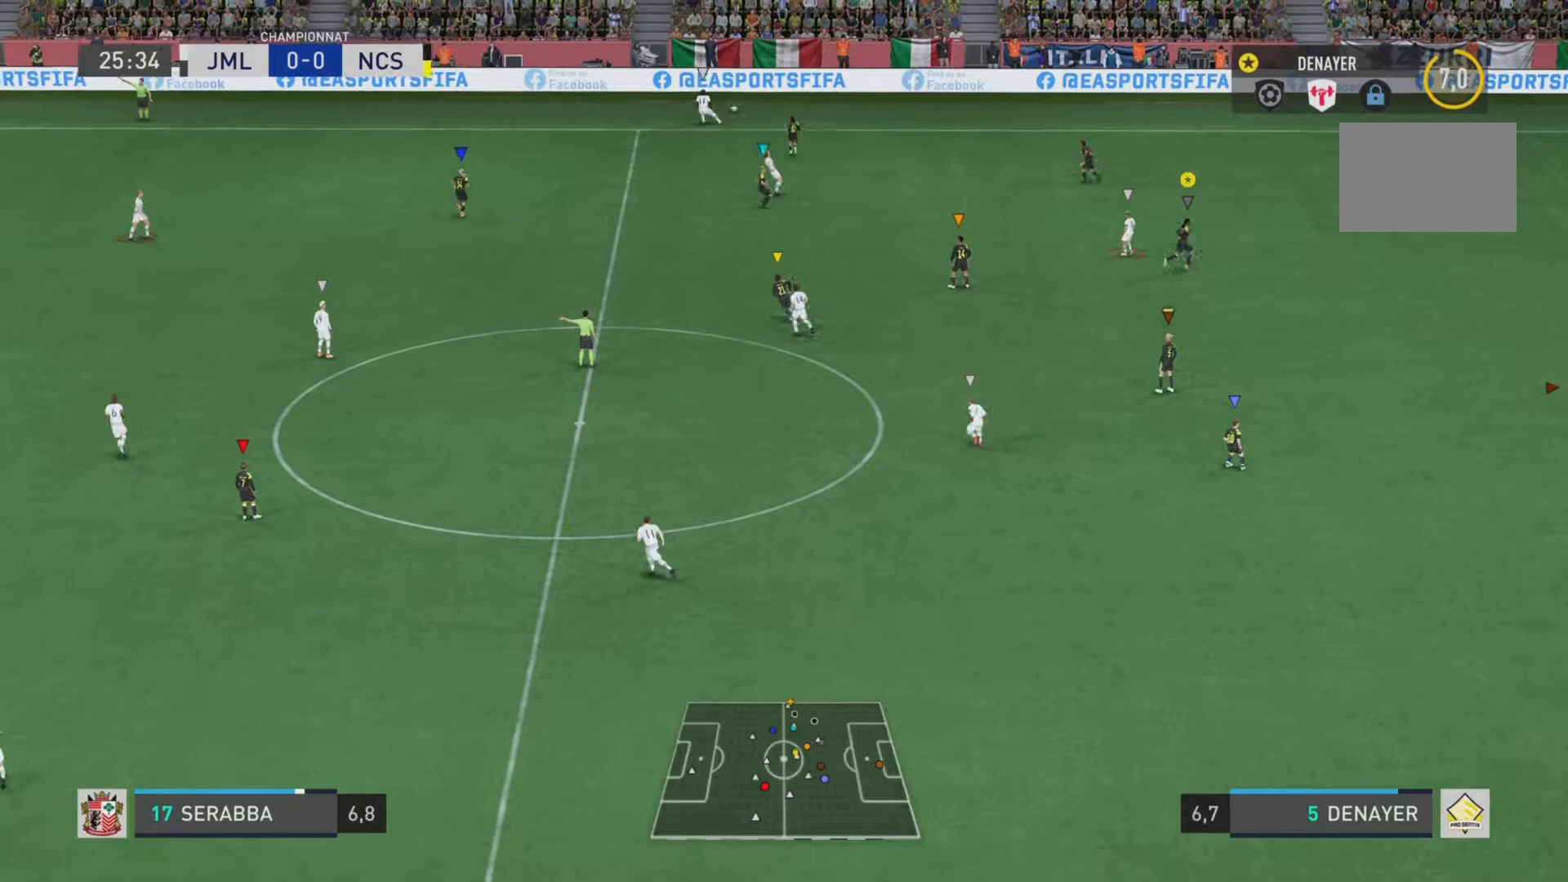
{"buttons": ["L1"], "left_stick": "left", "right_stick": "center", "events": [[33, "left_stick", "center"], [467, "left_stick", "left"]]}
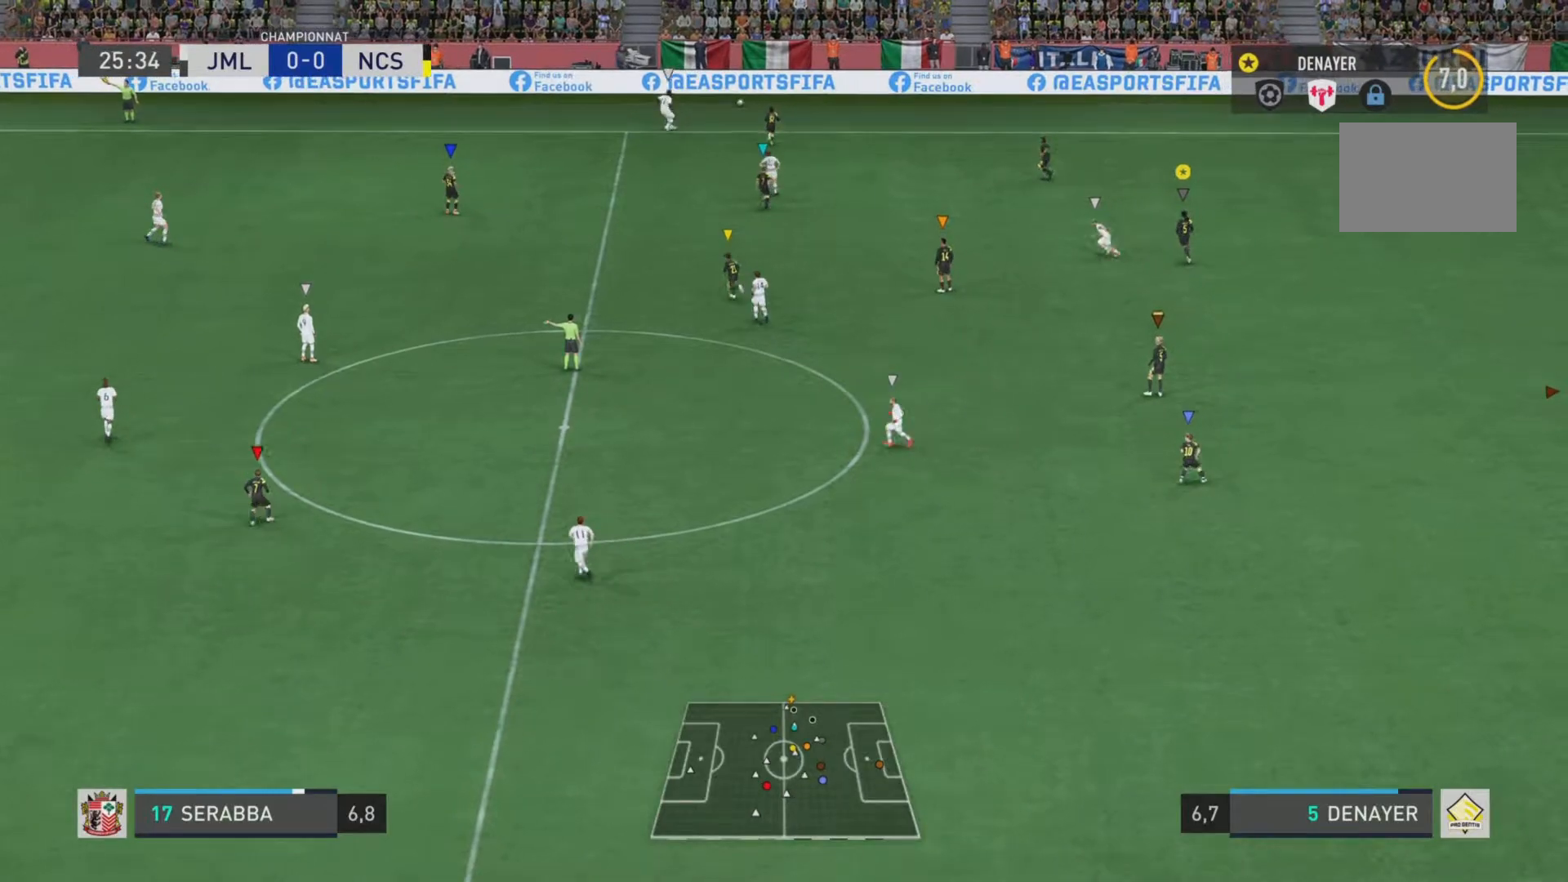
{"buttons": ["L1"], "left_stick": "center", "right_stick": "center", "events": [[301, "L1", "up"], [301, "left_stick", "center"], [334, "L1", "down"]]}
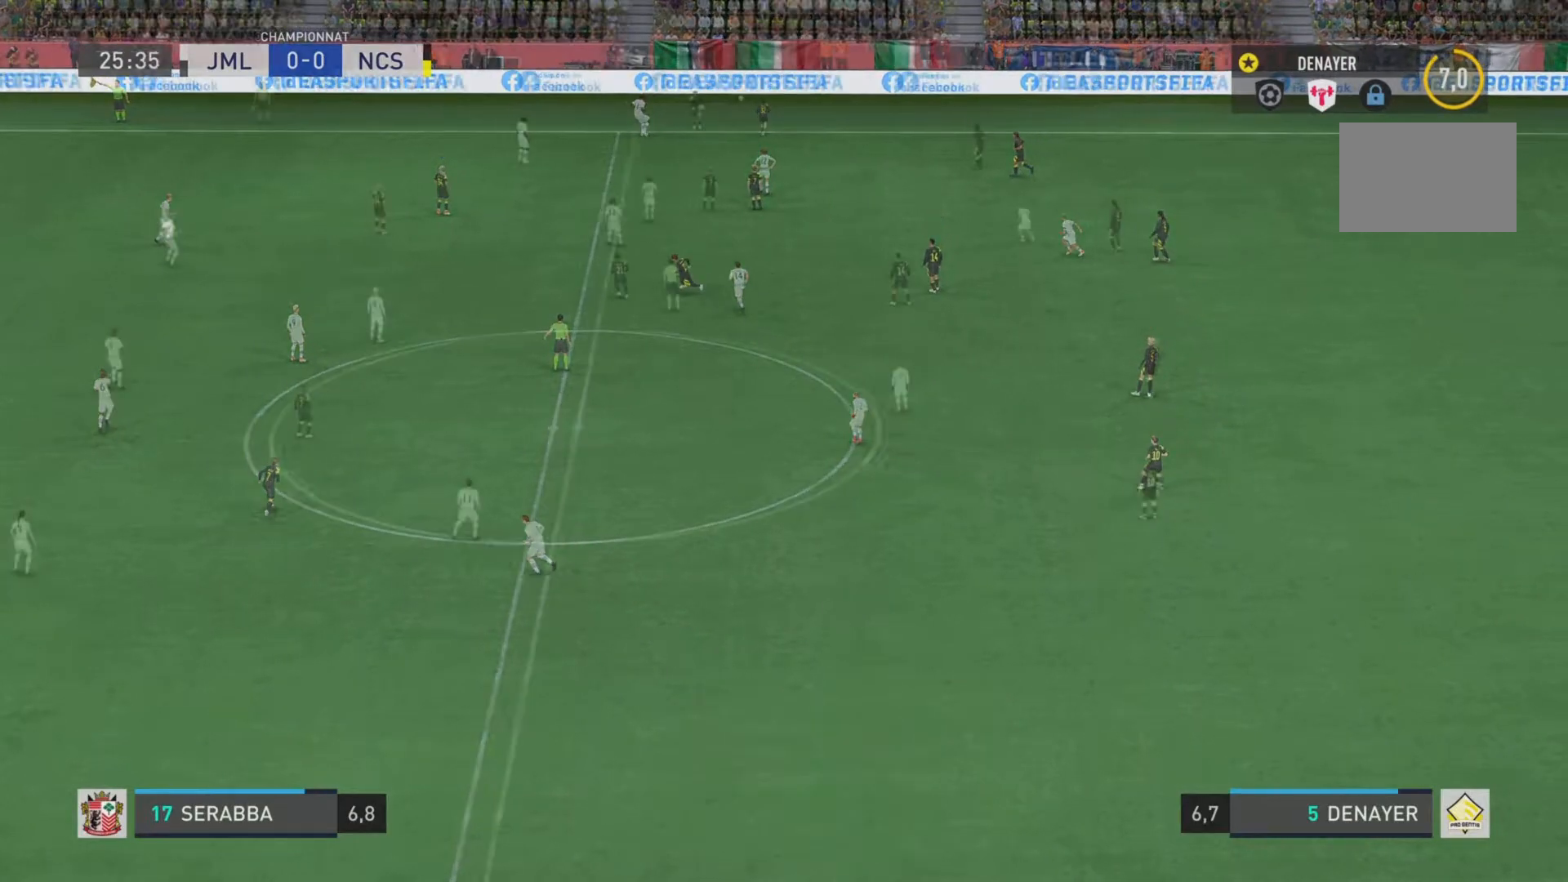
{"buttons": ["L1"], "left_stick": "center", "right_stick": "center", "events": []}
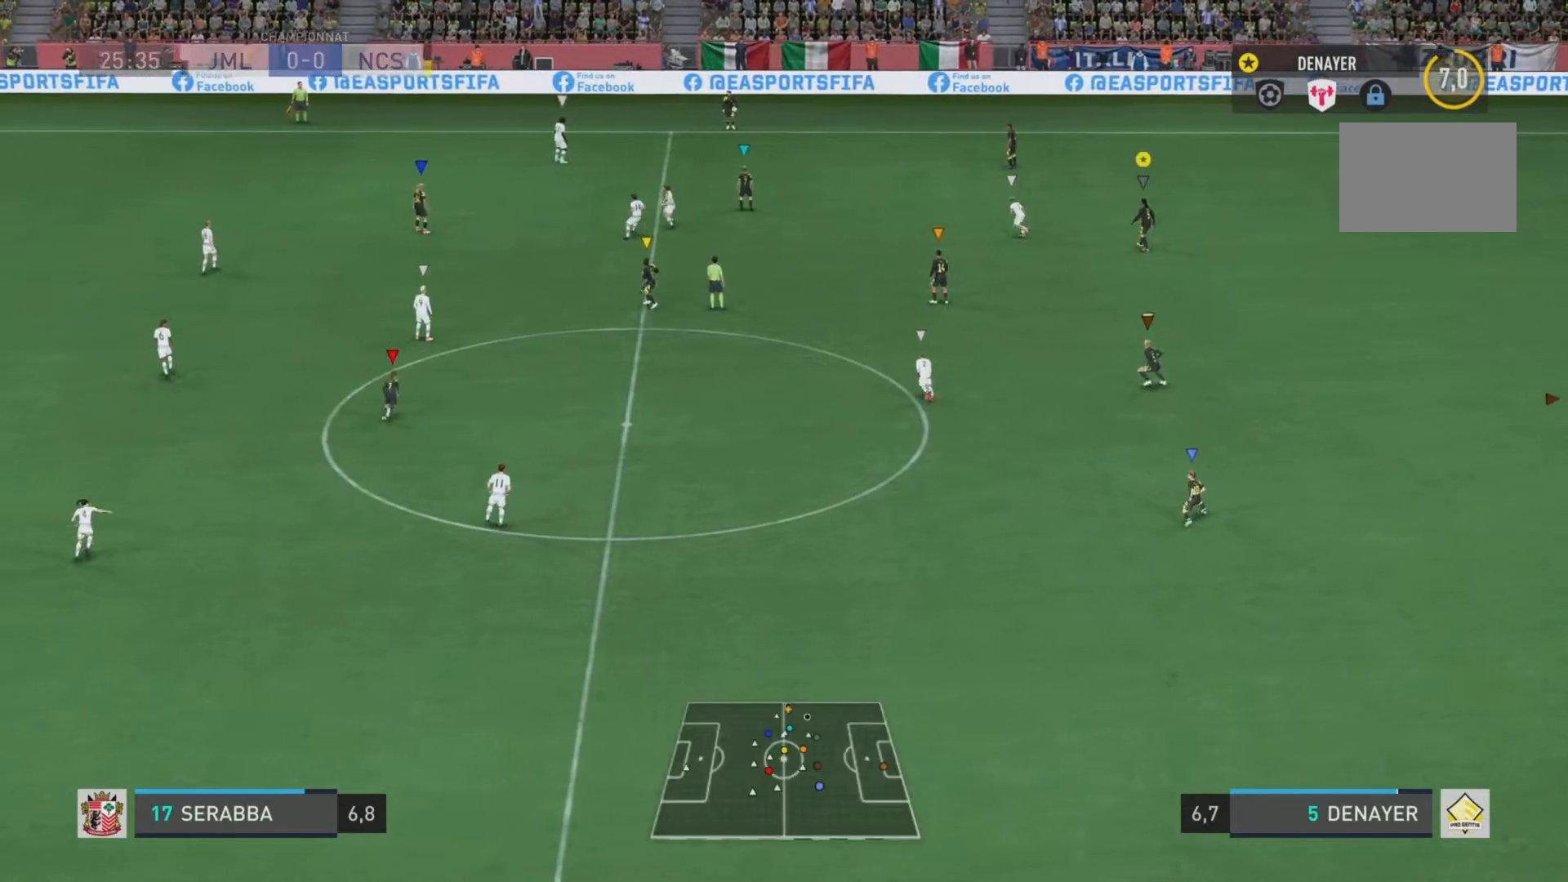
{"buttons": ["L1"], "left_stick": "center", "right_stick": "center", "events": []}
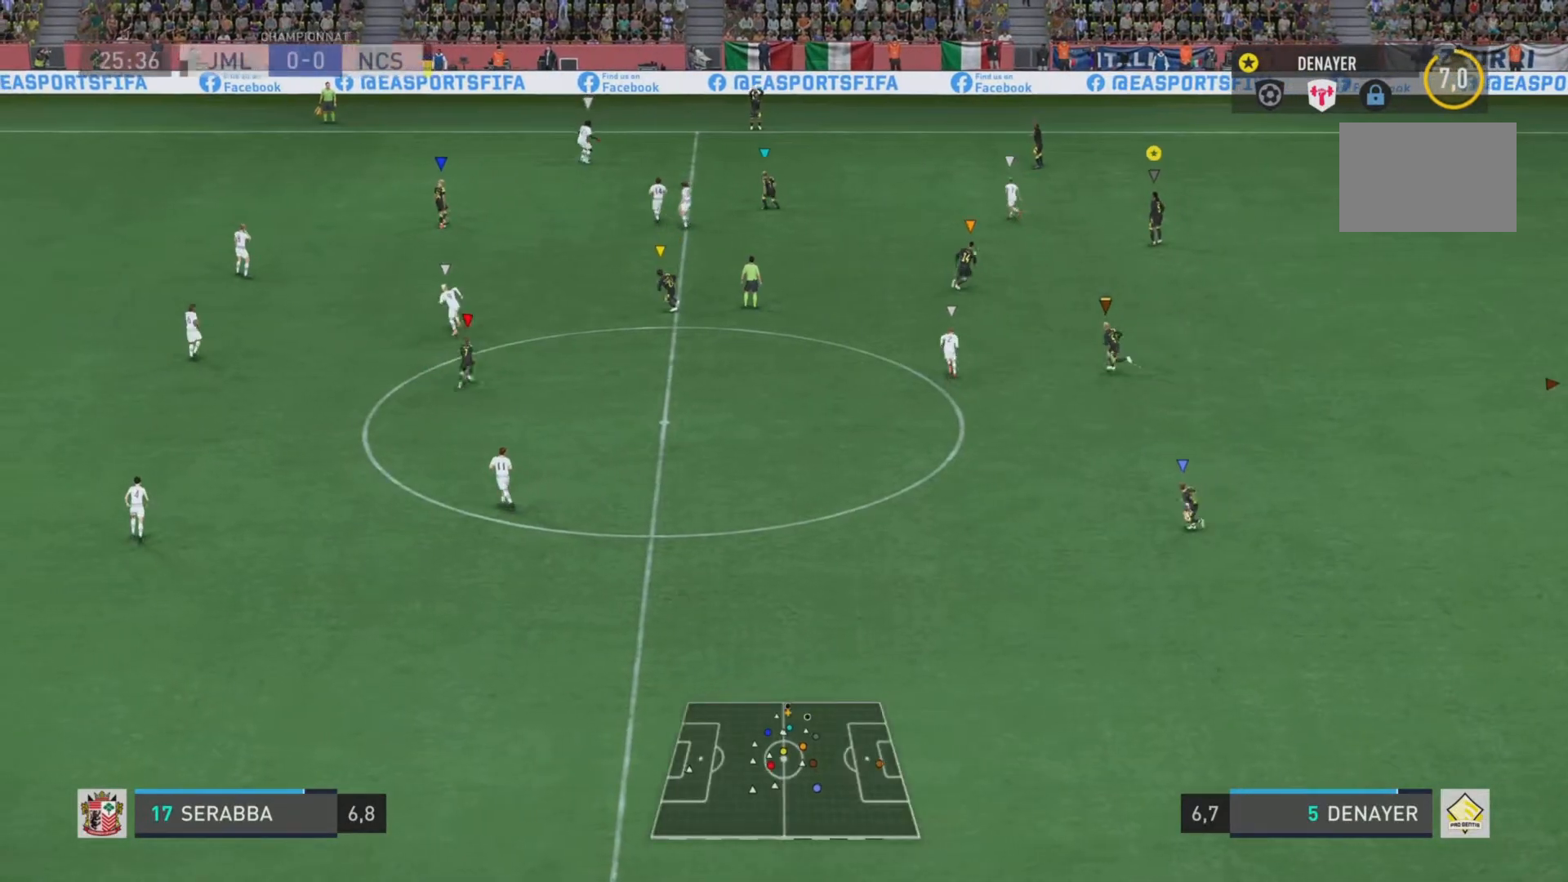
{"buttons": [], "left_stick": "left", "right_stick": "center", "events": [[100, "left_stick", "down-left"], [167, "L1", "up"], [451, "left_stick", "left"]]}
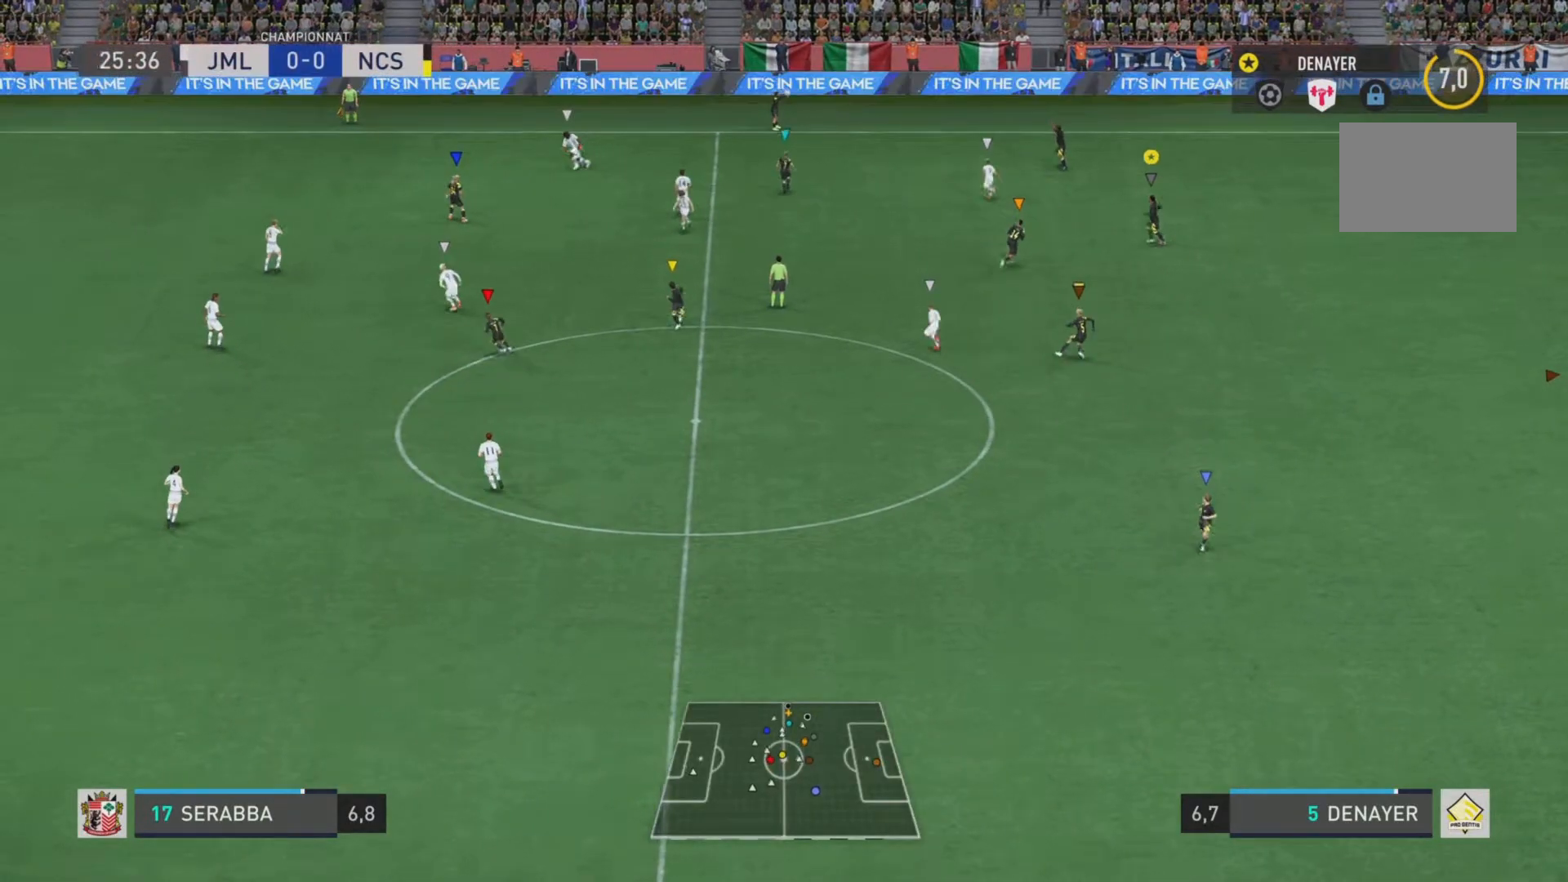
{"buttons": [], "left_stick": "center", "right_stick": "center", "events": [[117, "left_stick", "center"]]}
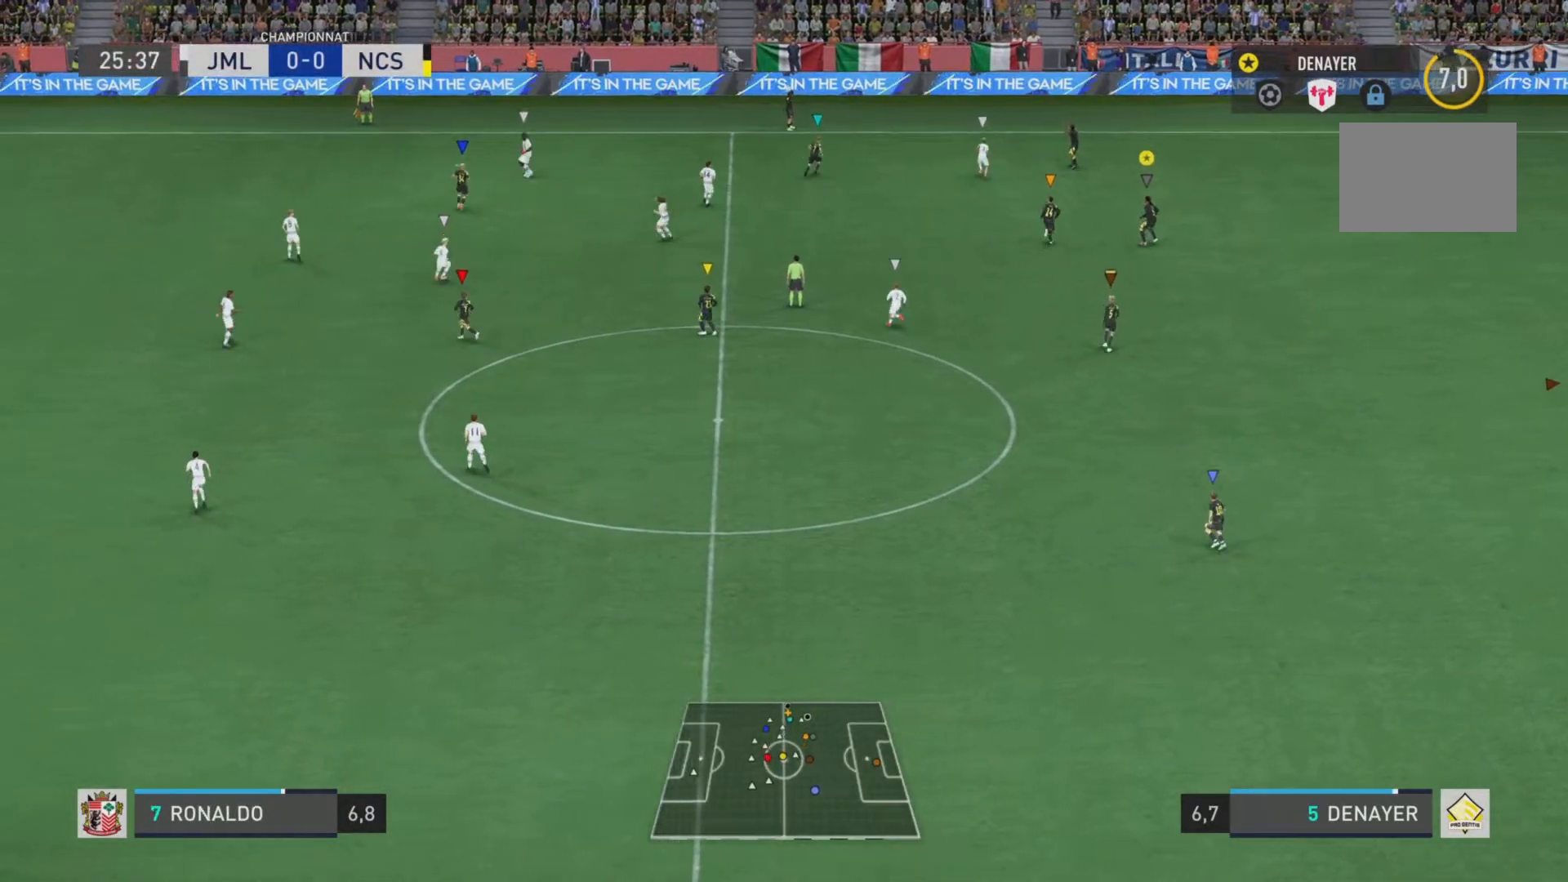
{"buttons": [], "left_stick": "center", "right_stick": "center", "events": []}
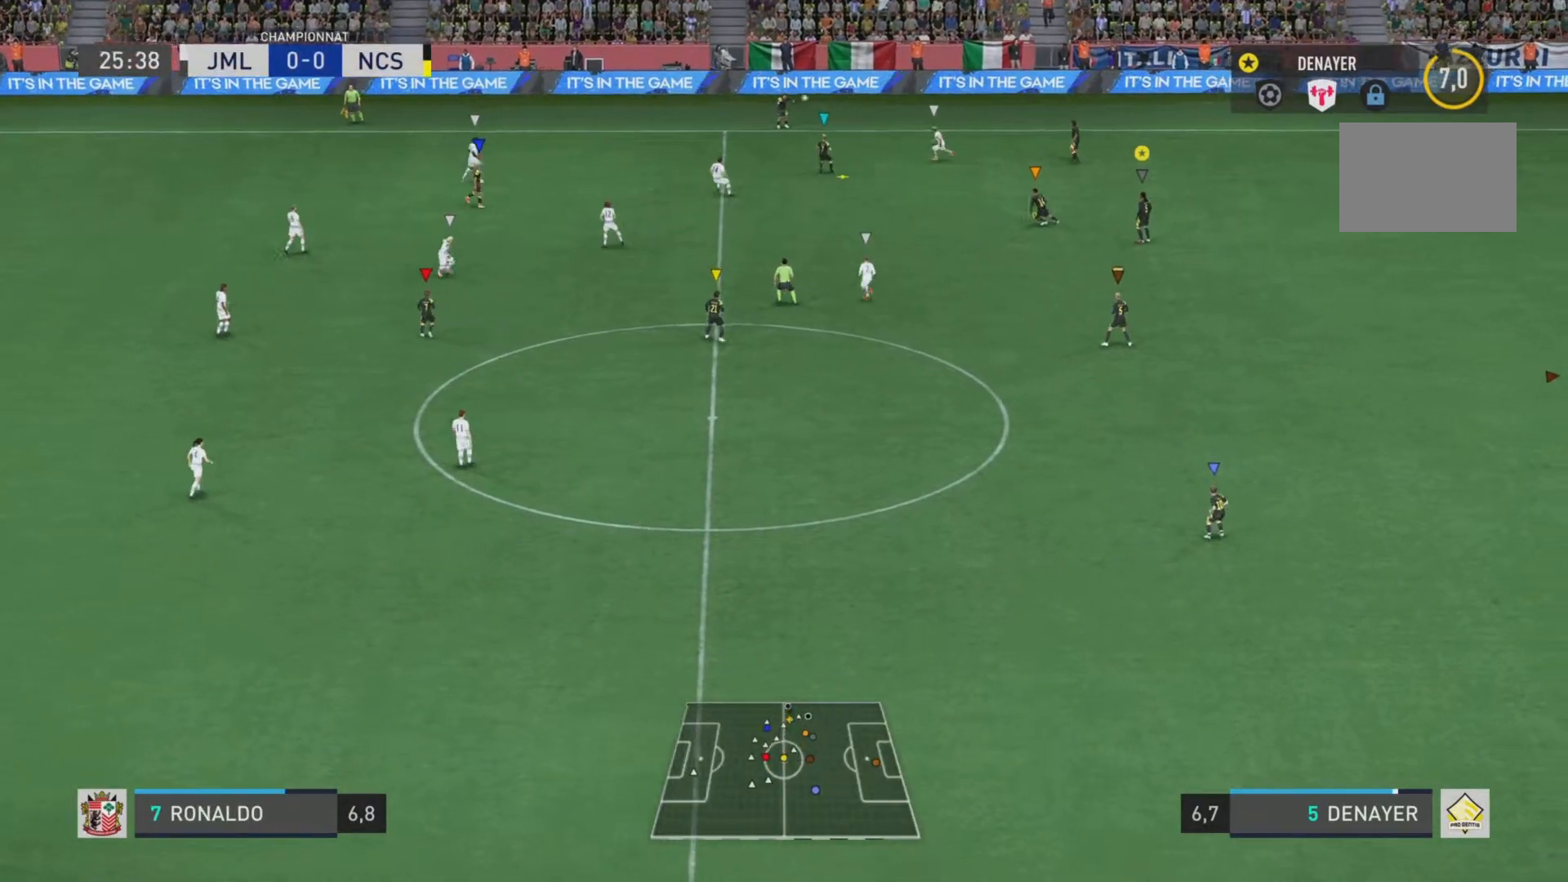
{"buttons": ["L1"], "left_stick": "center", "right_stick": "center", "events": [[383, "L1", "down"]]}
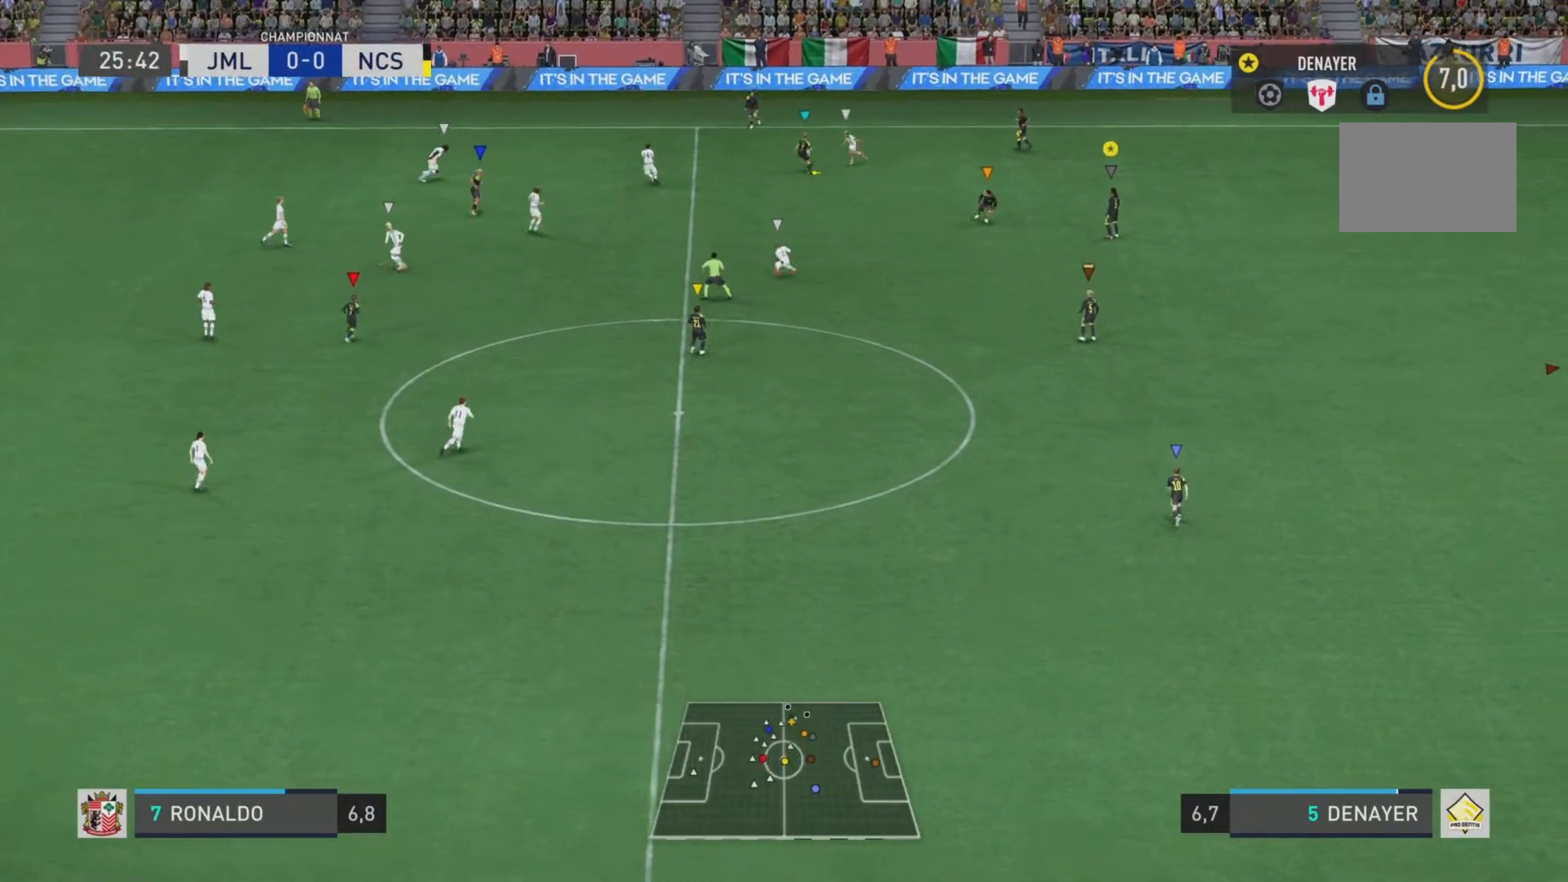
{"buttons": ["L1"], "left_stick": "center", "right_stick": "center"}
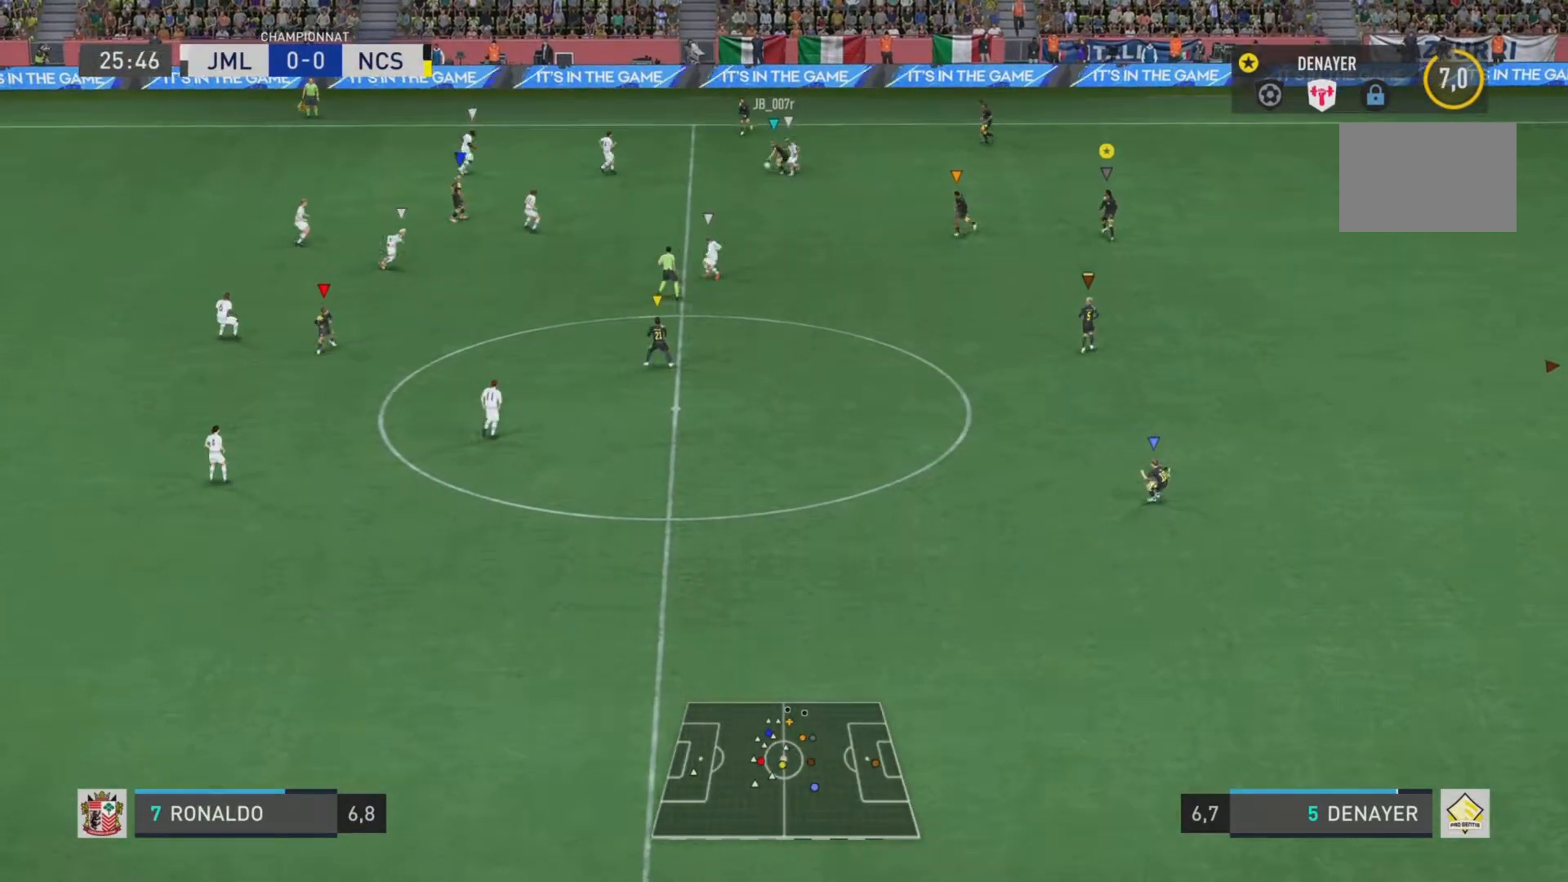
{"buttons": ["L1"], "left_stick": "center", "right_stick": "center", "events": []}